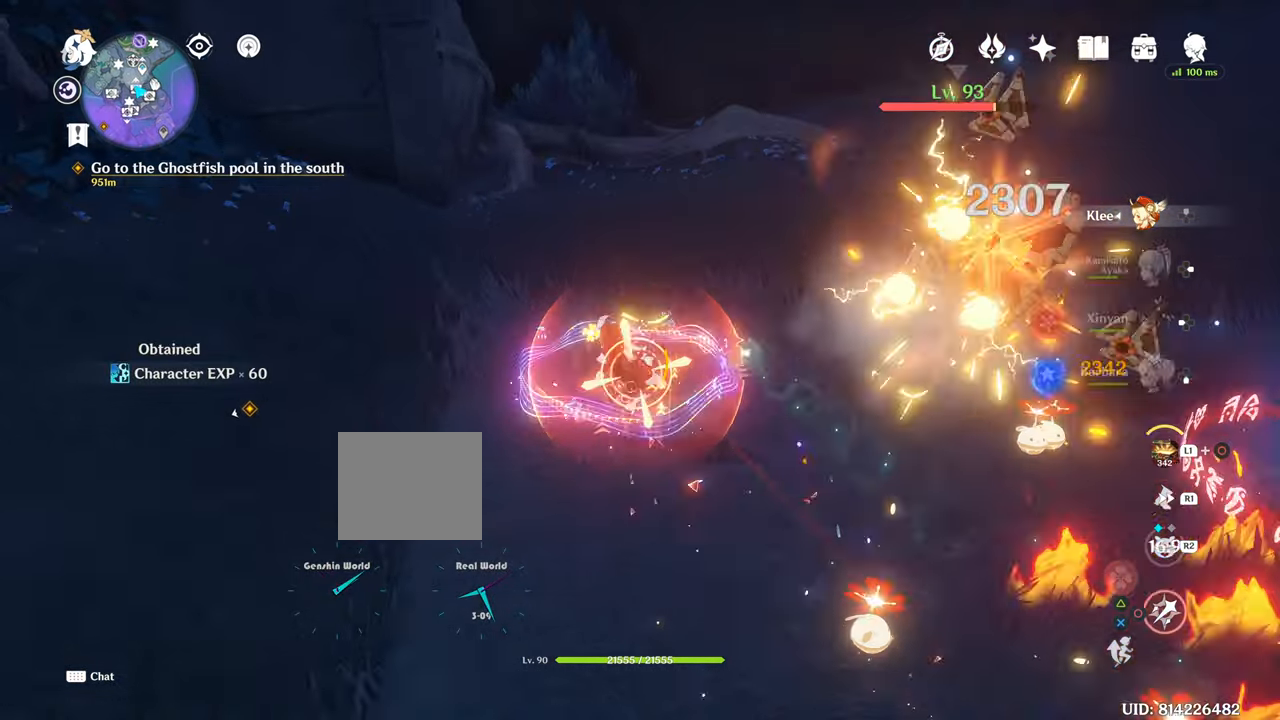
Gameplay with a controller (PlayStation layout); each line is a JSON object with the inputs held at the frame after it. "events" lists button and stick changes between this image and that frame as [ms after this image, input, new state], when the widget could be followed in between. Not read: L3.
{"buttons": [], "left_stick": "up-right", "right_stick": "center", "events": [[50, "CIRCLE", "down"], [183, "left_stick", "up-right"], [300, "CIRCLE", "up"]]}
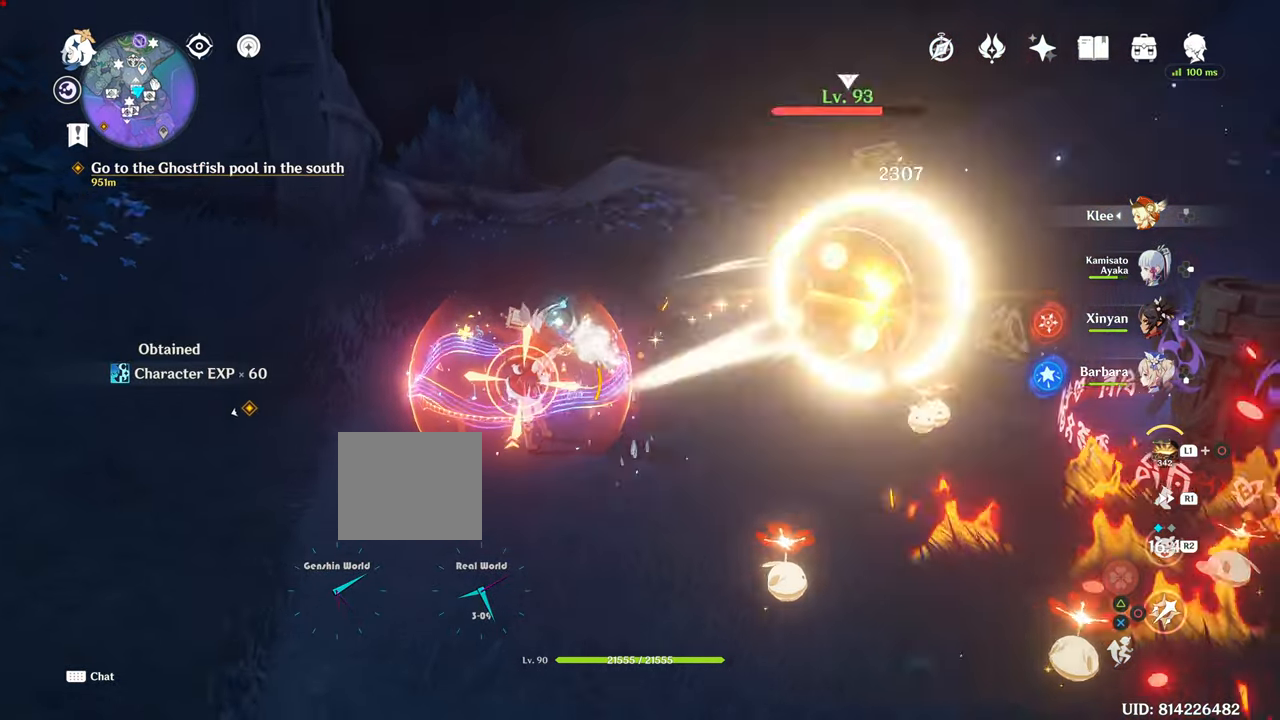
{"buttons": [], "left_stick": "up-right", "right_stick": "center"}
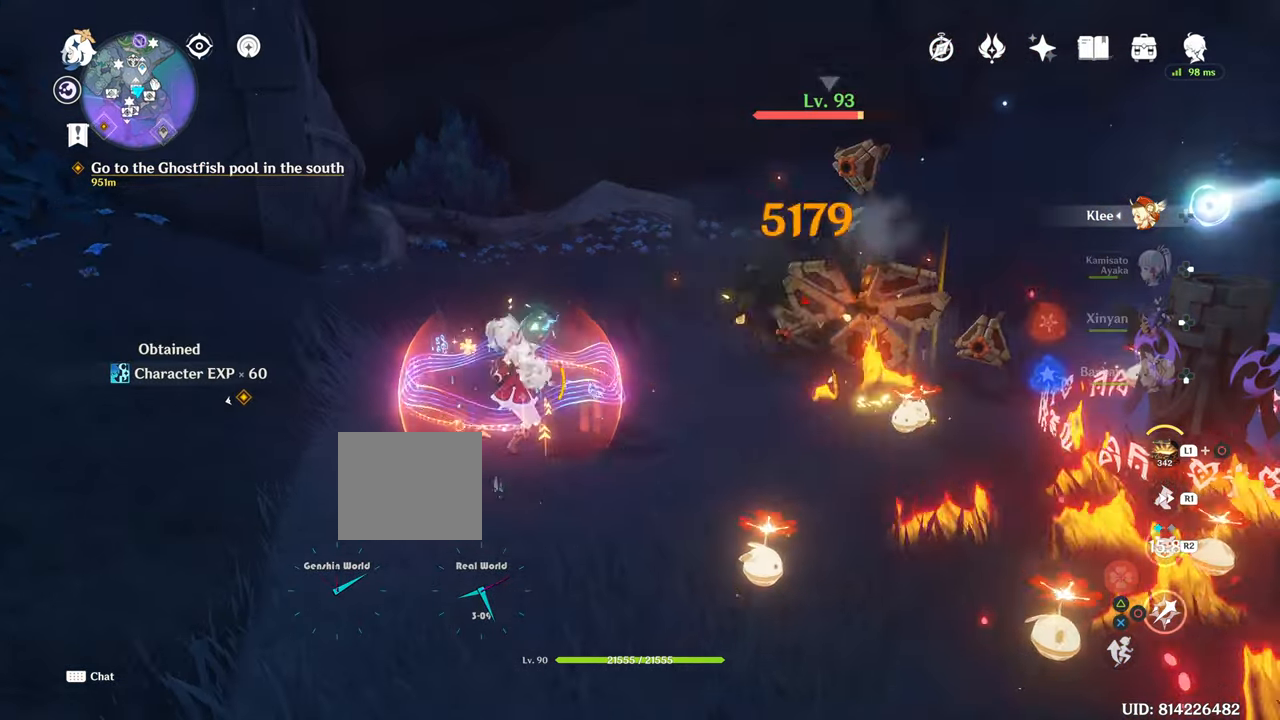
{"buttons": [], "left_stick": "up-right", "right_stick": "right", "events": [[367, "right_stick", "right"]]}
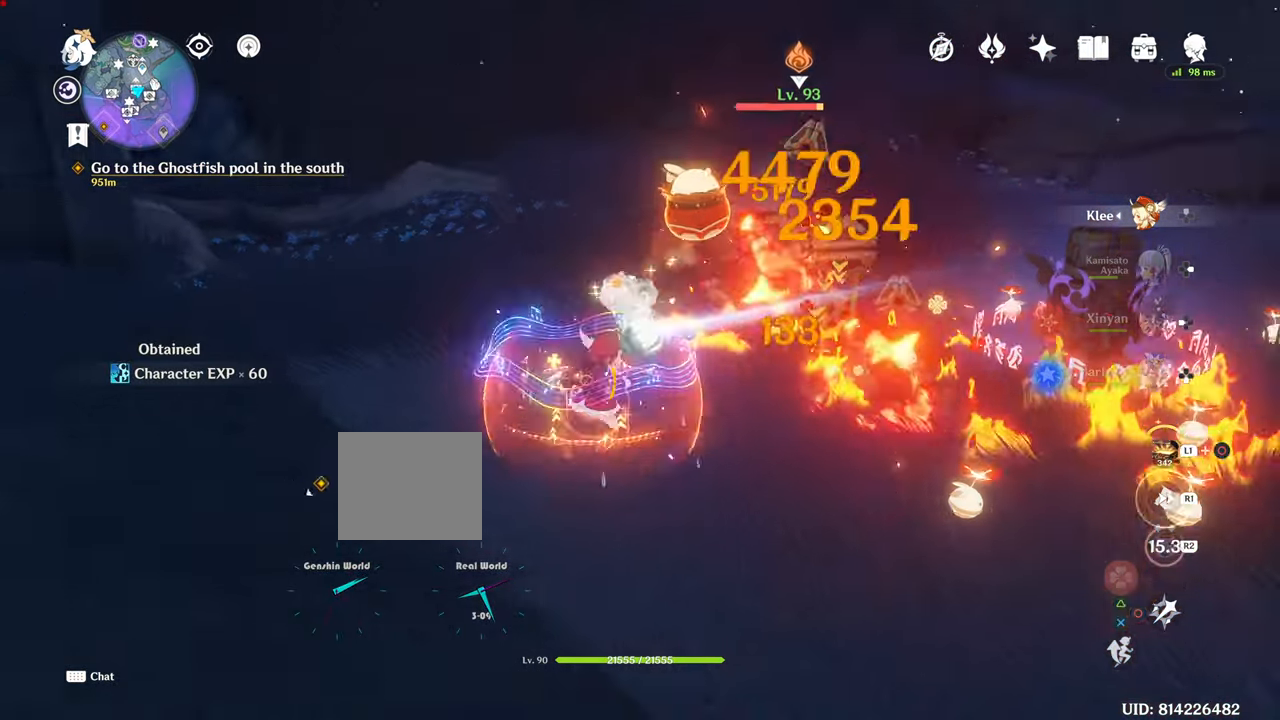
{"buttons": ["R1"], "left_stick": "up-right", "right_stick": "center", "events": [[100, "R1", "down"], [100, "right_stick", "center"]]}
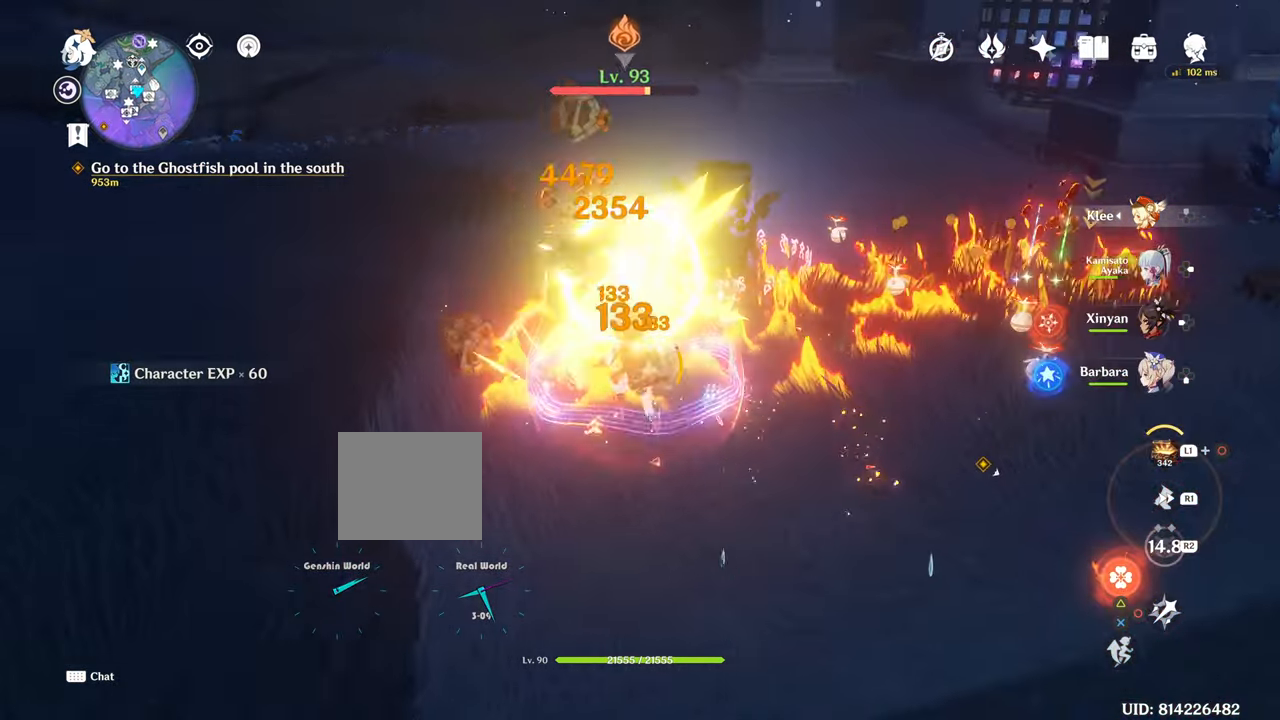
{"buttons": ["TRIANGLE"], "left_stick": "center", "right_stick": "center", "events": [[300, "DPAD_LEFT", "down"], [300, "R1", "up"], [300, "left_stick", "center"], [317, "DPAD_LEFT", "up"], [317, "TRIANGLE", "down"], [334, "TRIANGLE", "up"], [434, "TRIANGLE", "down"]]}
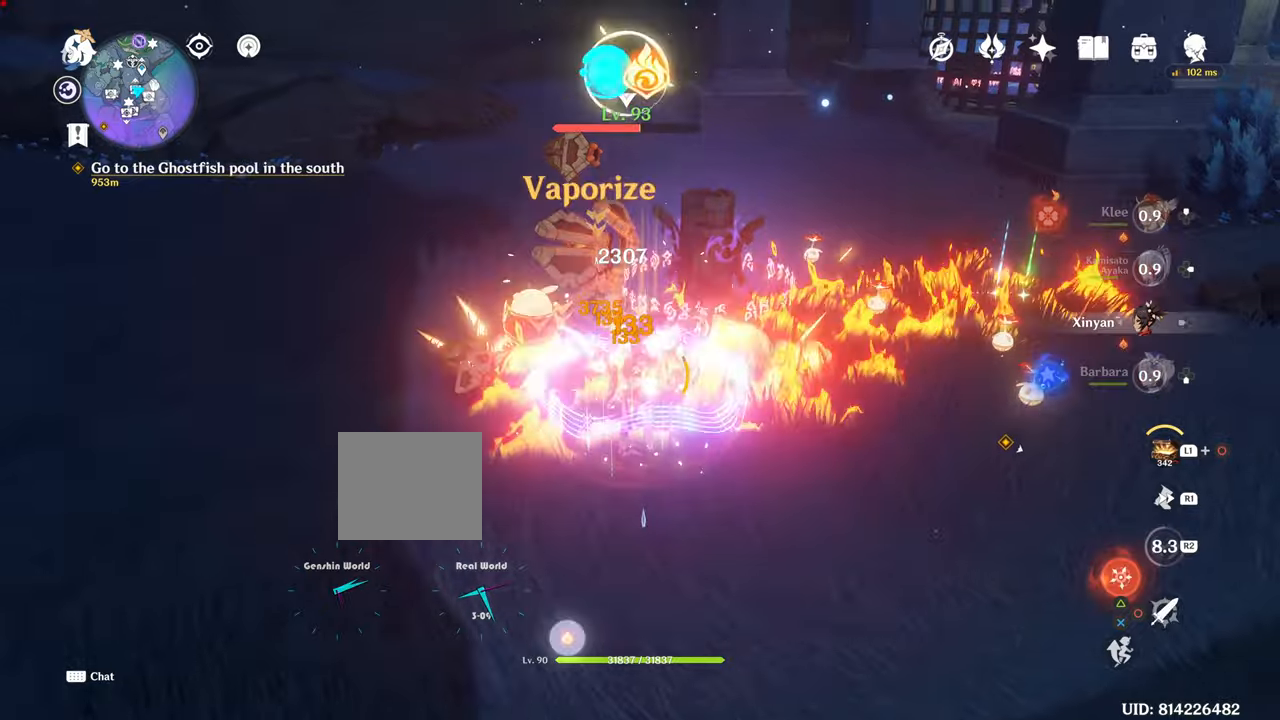
{"buttons": [], "left_stick": "up", "right_stick": "center", "events": [[116, "left_stick", "up"], [283, "TRIANGLE", "up"]]}
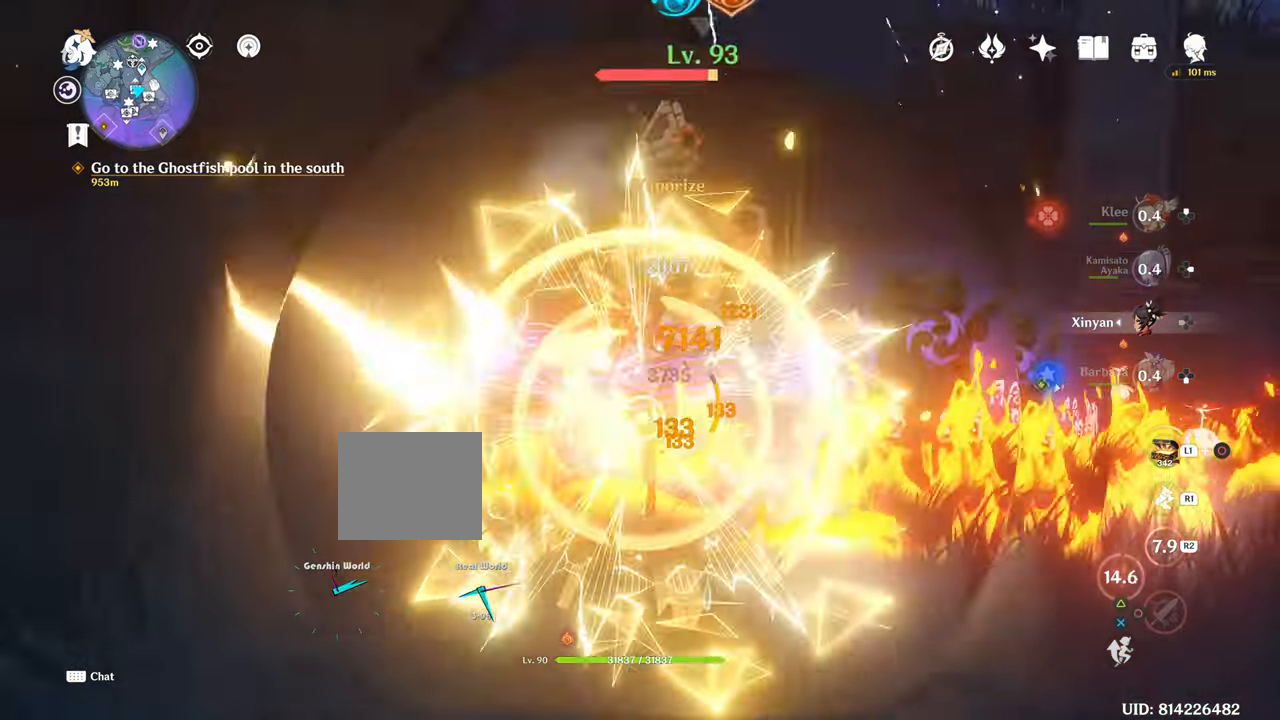
{"buttons": [], "left_stick": "up", "right_stick": "center", "events": [[33, "TRIANGLE", "down"], [167, "TRIANGLE", "up"]]}